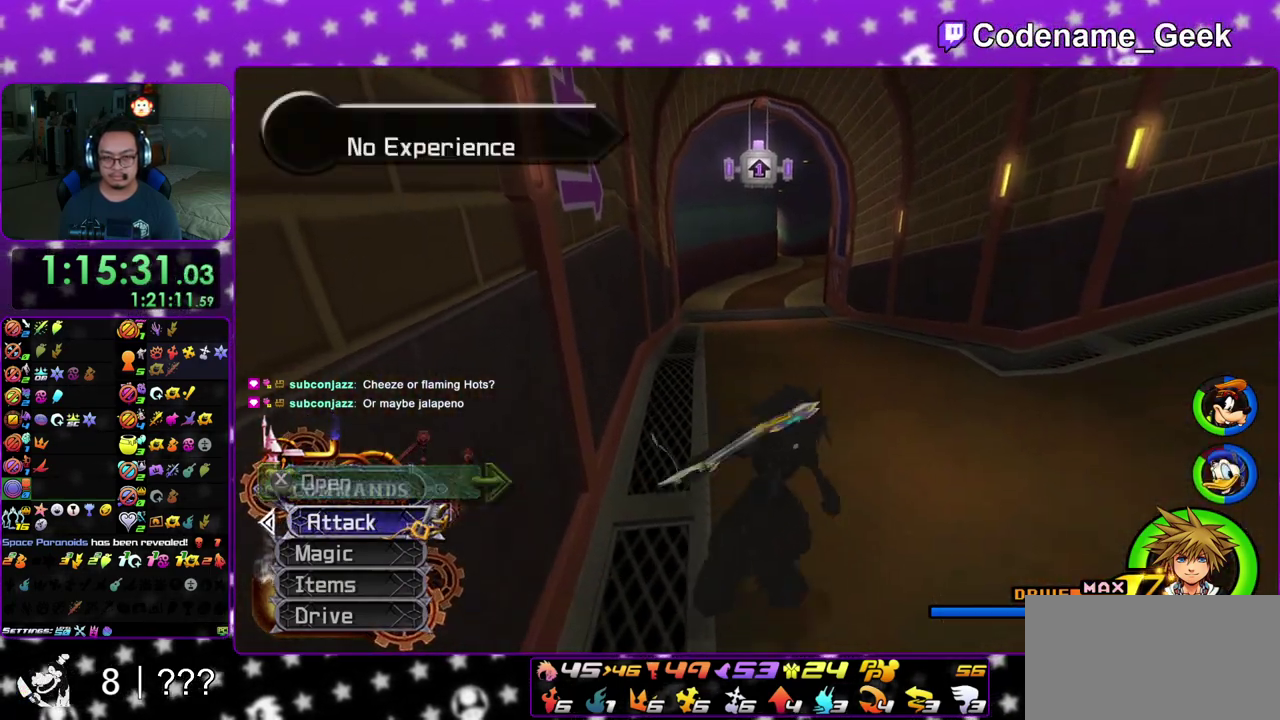
Gameplay with a controller (Nintendo layout); each line is a JSON object with the inputs held at the frame after it (dt_ms = milliseconds from this image to that frame). "events" lists button and stick changes between this image and that frame as [ms after this image, input, new state], when the widget could be followed in between. This overlay highlights the sticks when they move; stick clicks (L3 R3) are not distinguishable. Not read: L3 R3 SELECT START.
{"dt_ms": 500, "buttons": ["Y"], "left_stick": "up-right", "right_stick": "up", "events": [[33, "B", "down"], [117, "B", "up"], [183, "B", "down"], [267, "B", "up"], [267, "Y", "down"], [417, "right_stick", "up"]]}
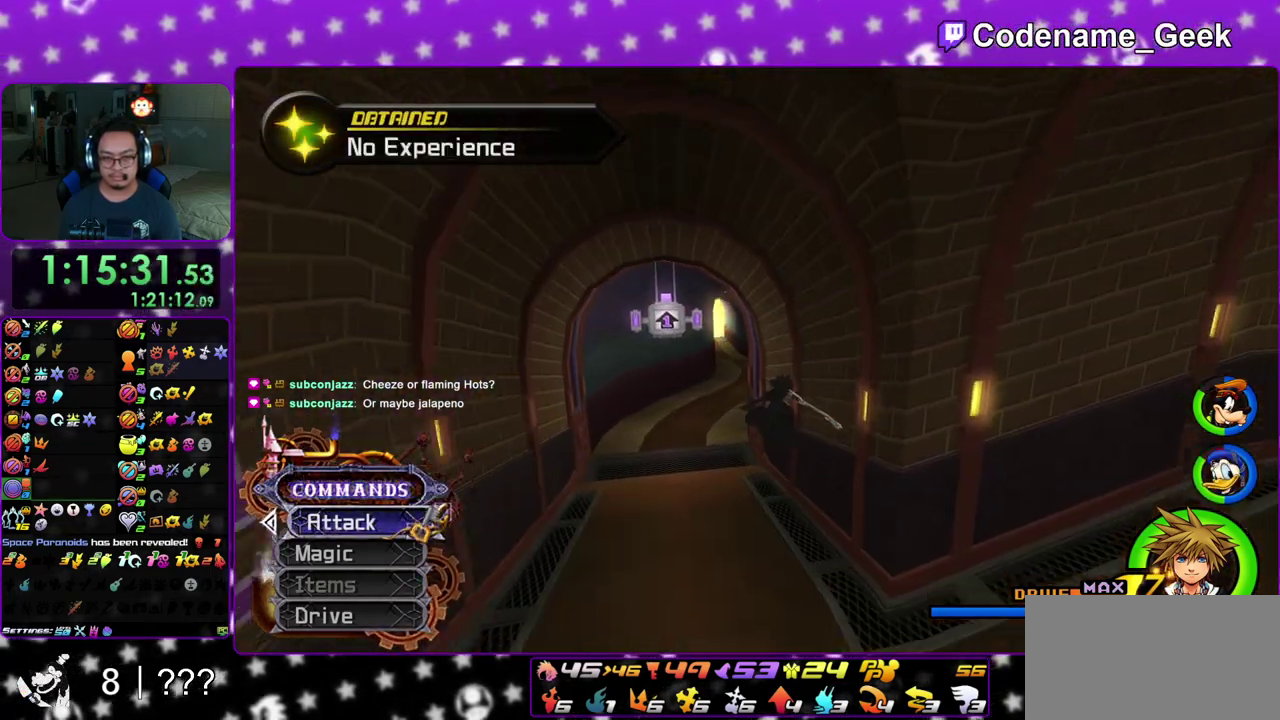
{"dt_ms": 300, "buttons": ["Y"], "left_stick": "up", "right_stick": "center", "events": [[17, "right_stick", "center"], [67, "left_stick", "up"]]}
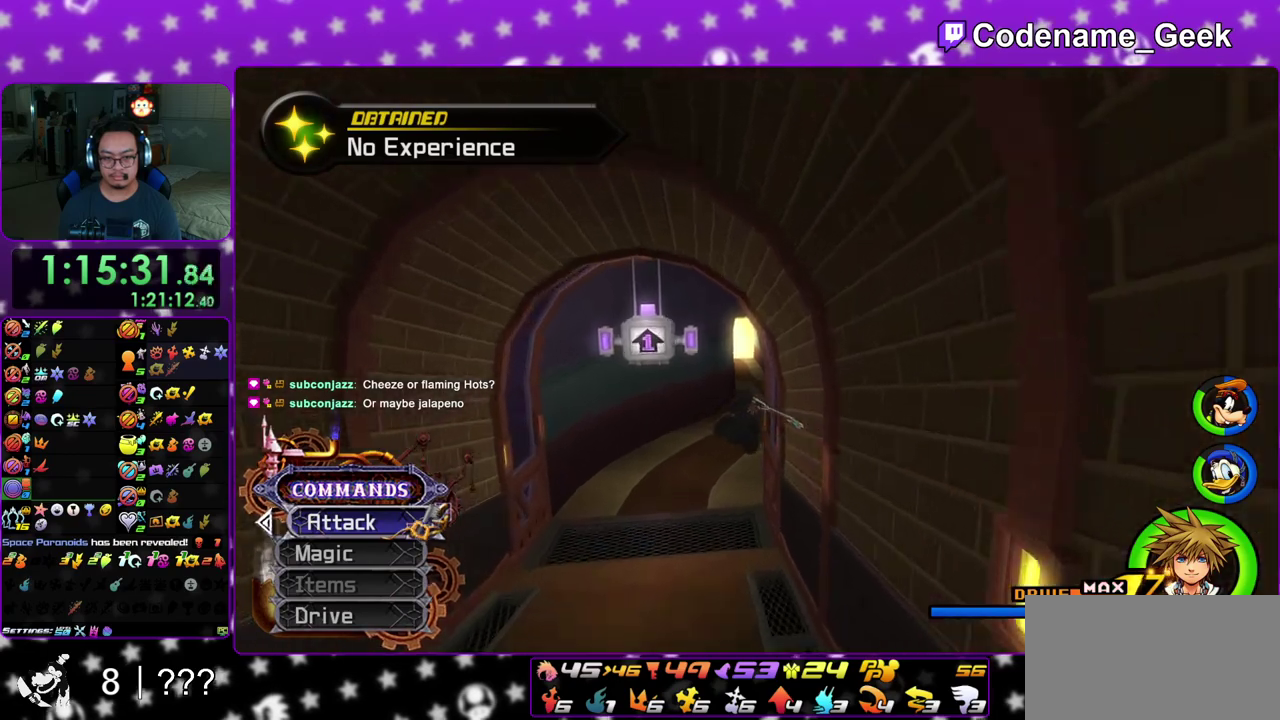
{"dt_ms": 700, "buttons": ["Y"], "left_stick": "up", "right_stick": "center", "events": []}
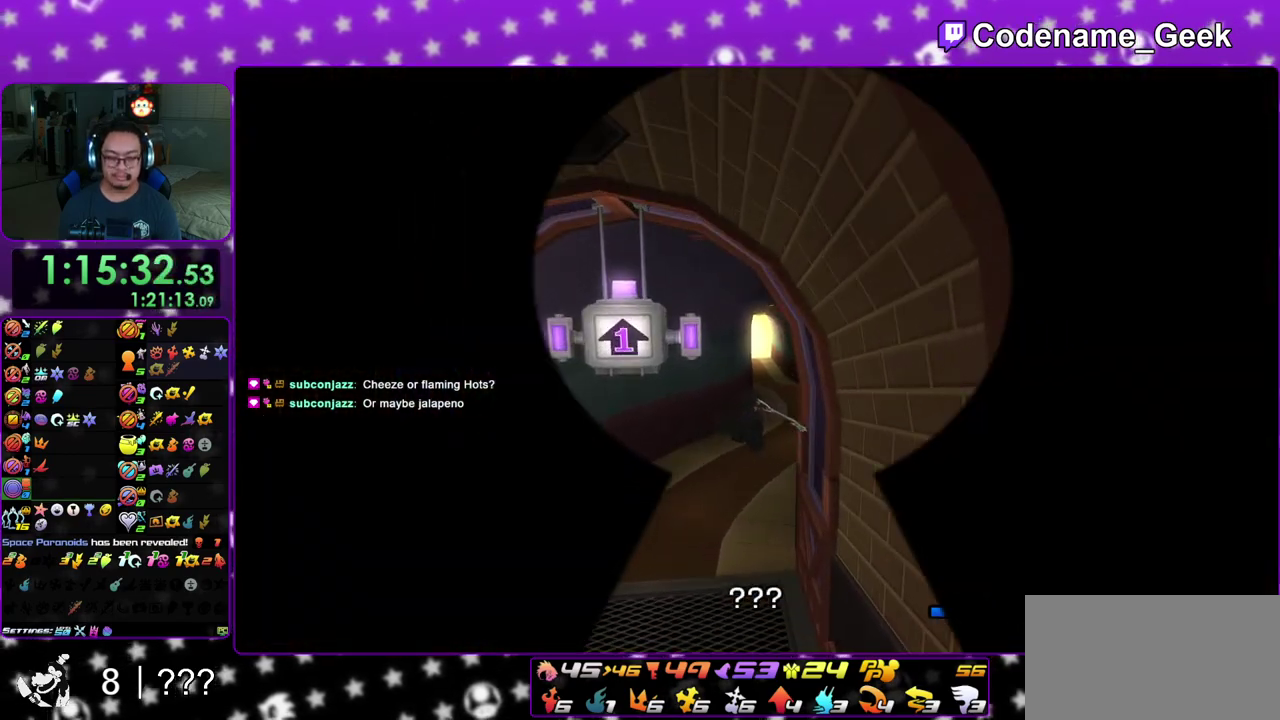
{"dt_ms": 300, "buttons": ["Y"], "left_stick": "up-right", "right_stick": "center", "events": [[200, "left_stick", "up-right"]]}
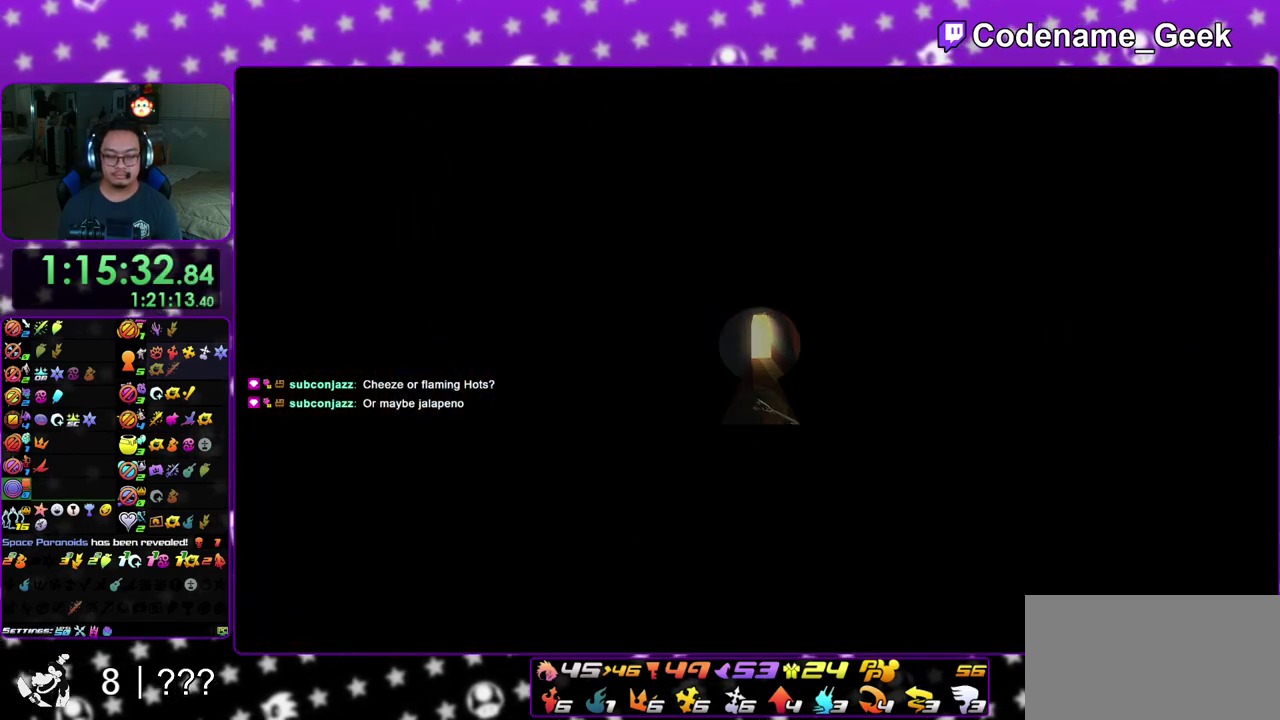
{"dt_ms": 700, "buttons": [], "left_stick": "up-right", "right_stick": "center", "events": [[533, "Y", "up"]]}
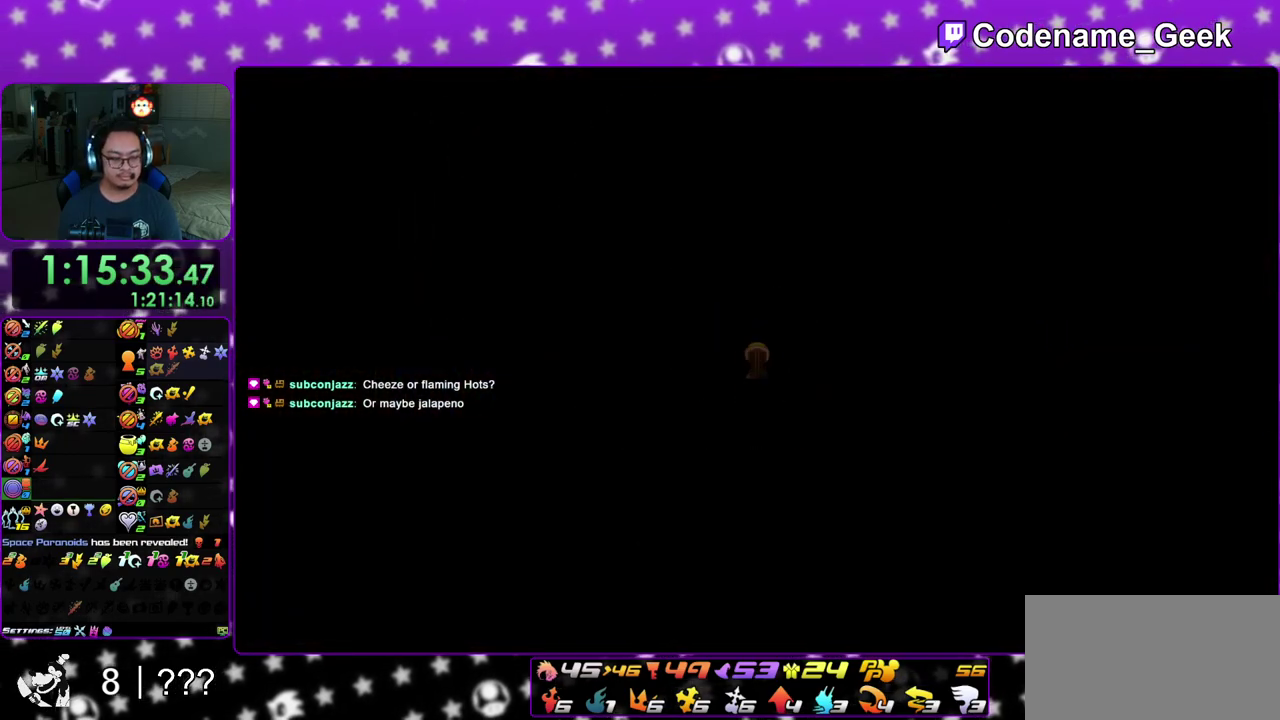
{"dt_ms": 300, "buttons": [], "left_stick": "up-right", "right_stick": "center", "events": [[17, "B", "down"], [283, "B", "up"]]}
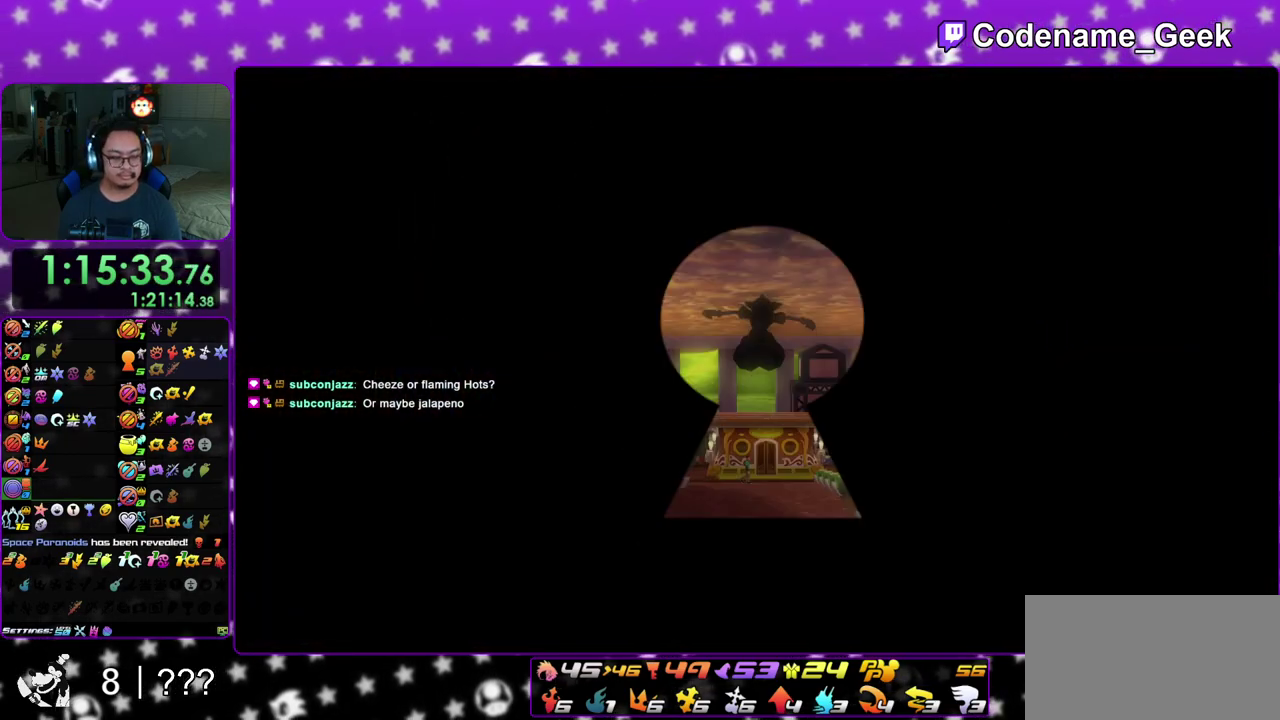
{"dt_ms": 900, "buttons": ["Y"], "left_stick": "up-right", "right_stick": "center", "events": [[50, "B", "down"], [183, "B", "up"], [233, "Y", "down"], [383, "right_stick", "down-right"], [500, "right_stick", "center"]]}
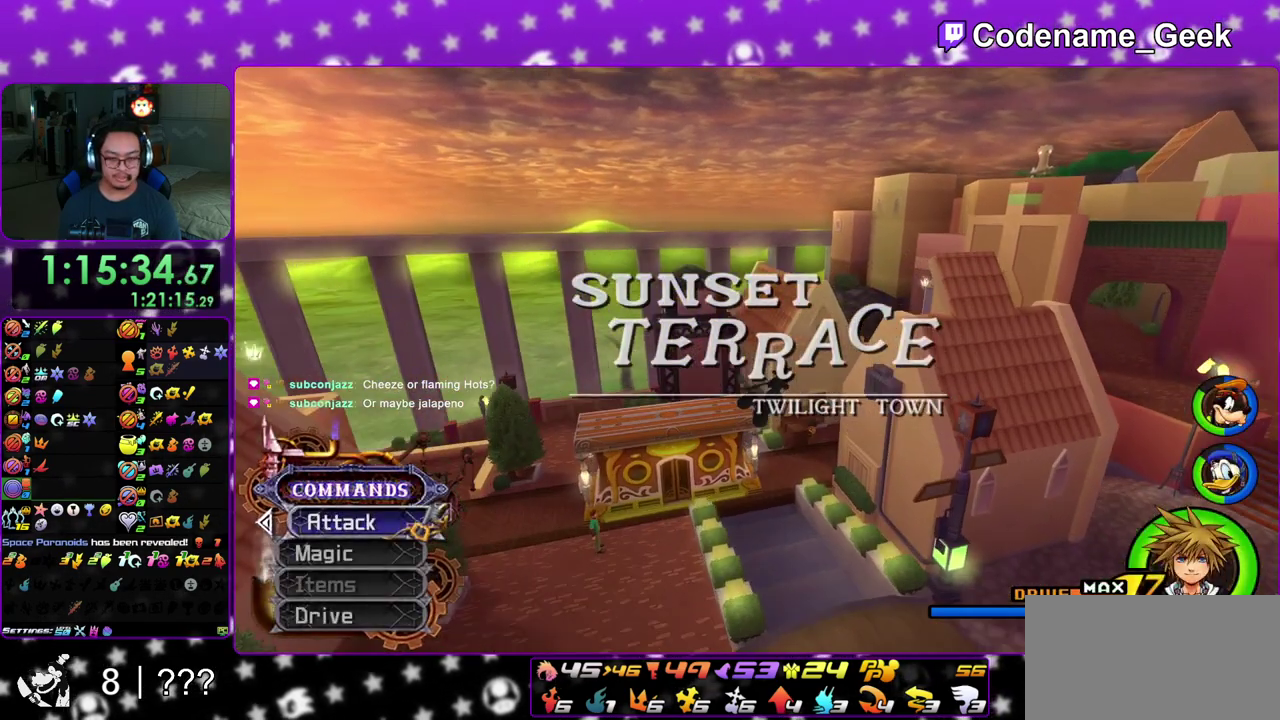
{"dt_ms": 300, "buttons": ["Y"], "left_stick": "up-right", "right_stick": "center", "events": []}
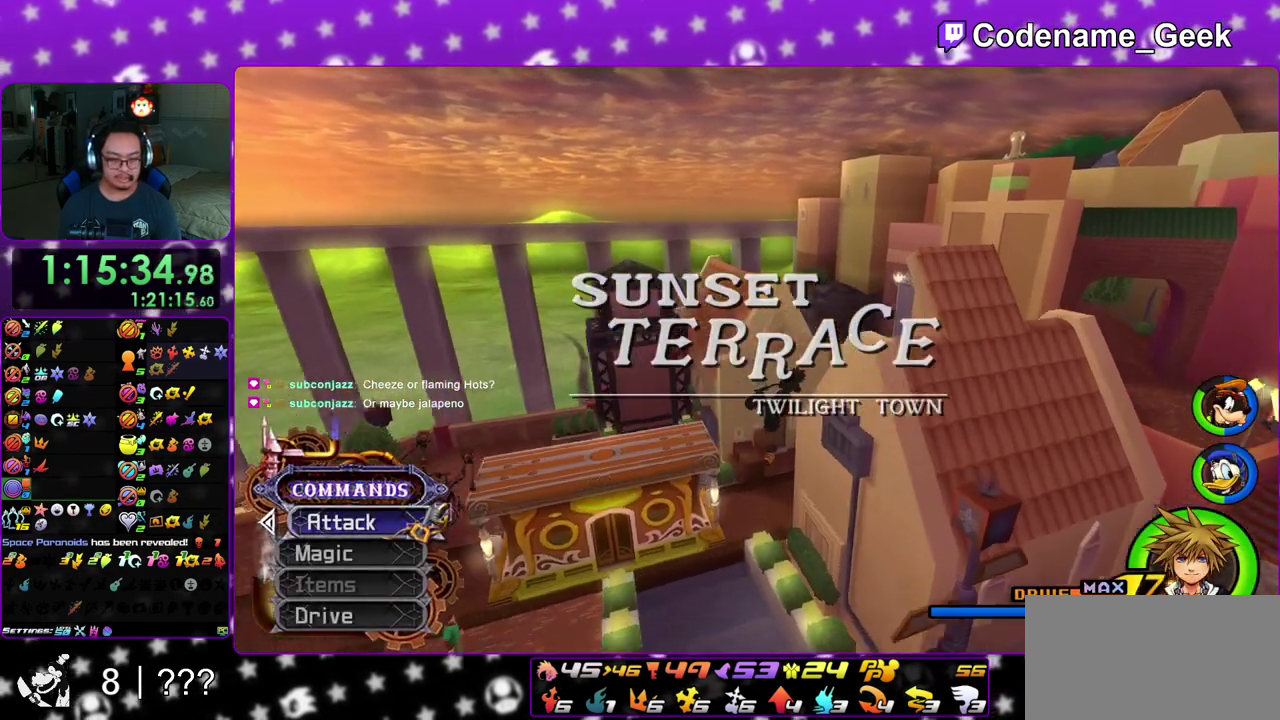
{"dt_ms": 500, "buttons": [], "left_stick": "up", "right_stick": "center", "events": [[283, "Y", "up"], [317, "left_stick", "up"]]}
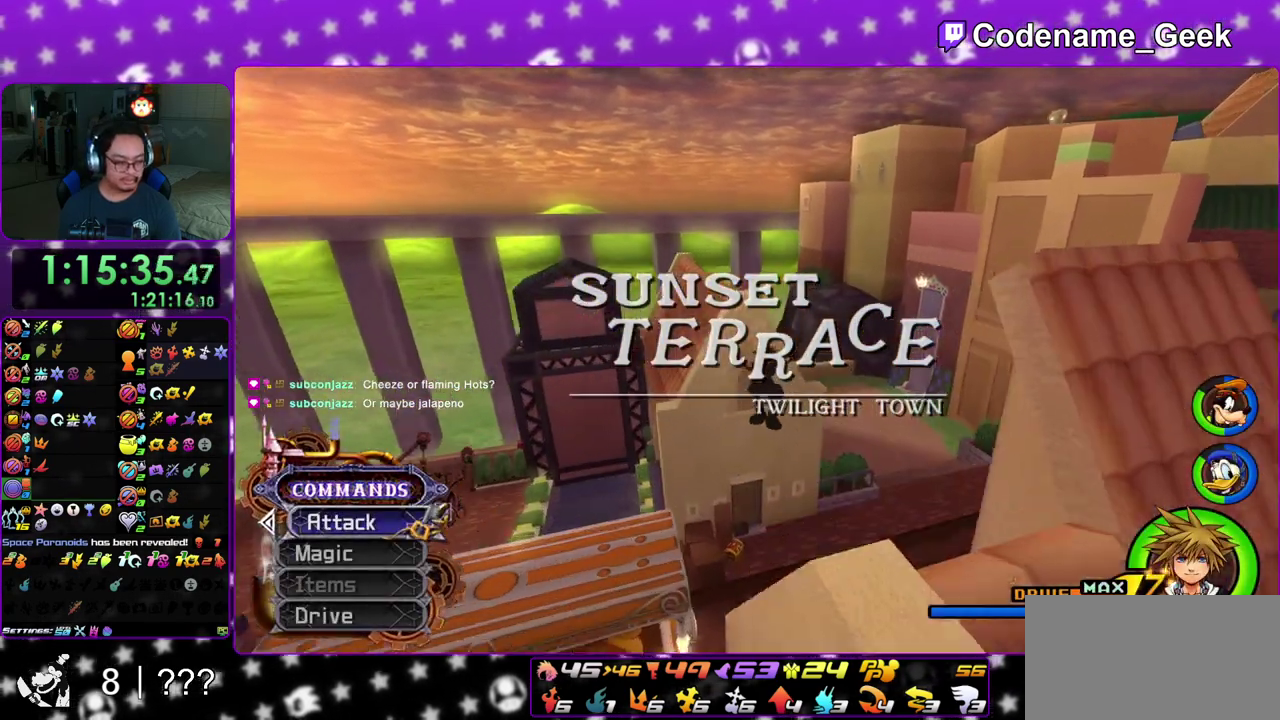
{"dt_ms": 300, "buttons": [], "left_stick": "up", "right_stick": "center", "events": [[150, "right_stick", "left"], [250, "right_stick", "center"]]}
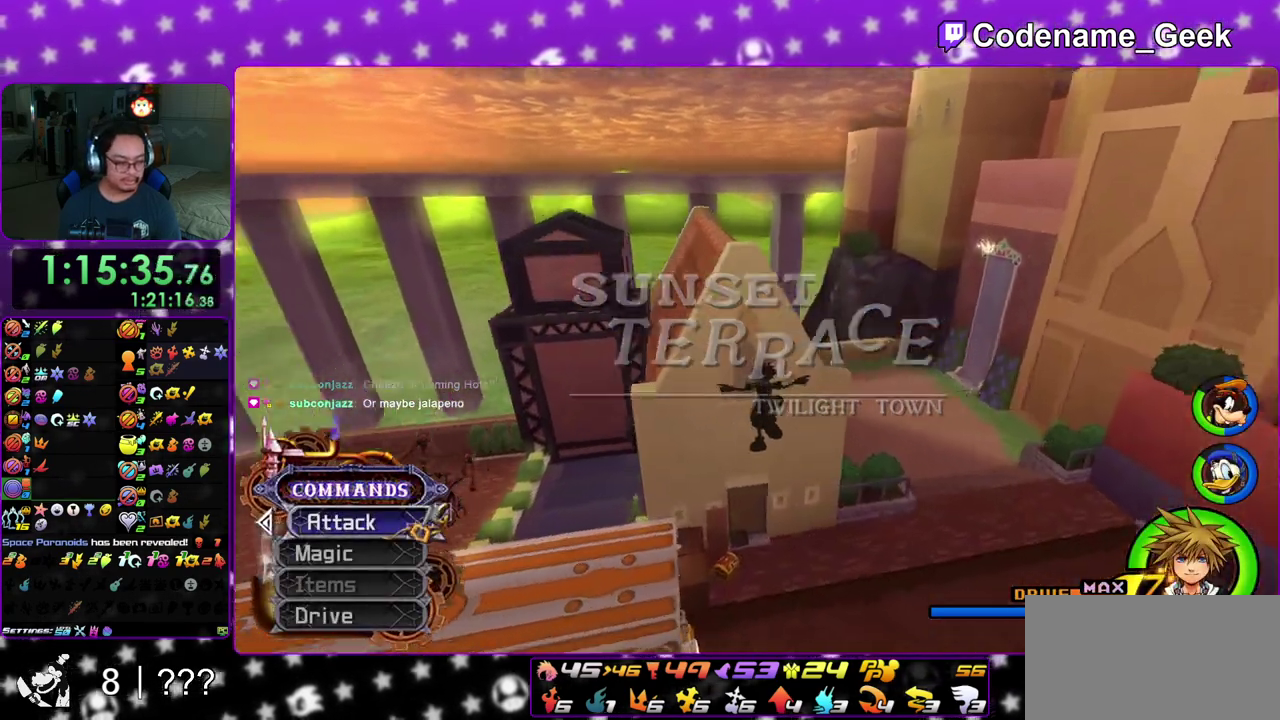
{"dt_ms": 800, "buttons": ["X"], "left_stick": "up", "right_stick": "left", "events": [[83, "right_stick", "left"], [200, "left_stick", "up-right"], [217, "right_stick", "center"], [317, "right_stick", "left"], [467, "left_stick", "up"], [783, "X", "down"]]}
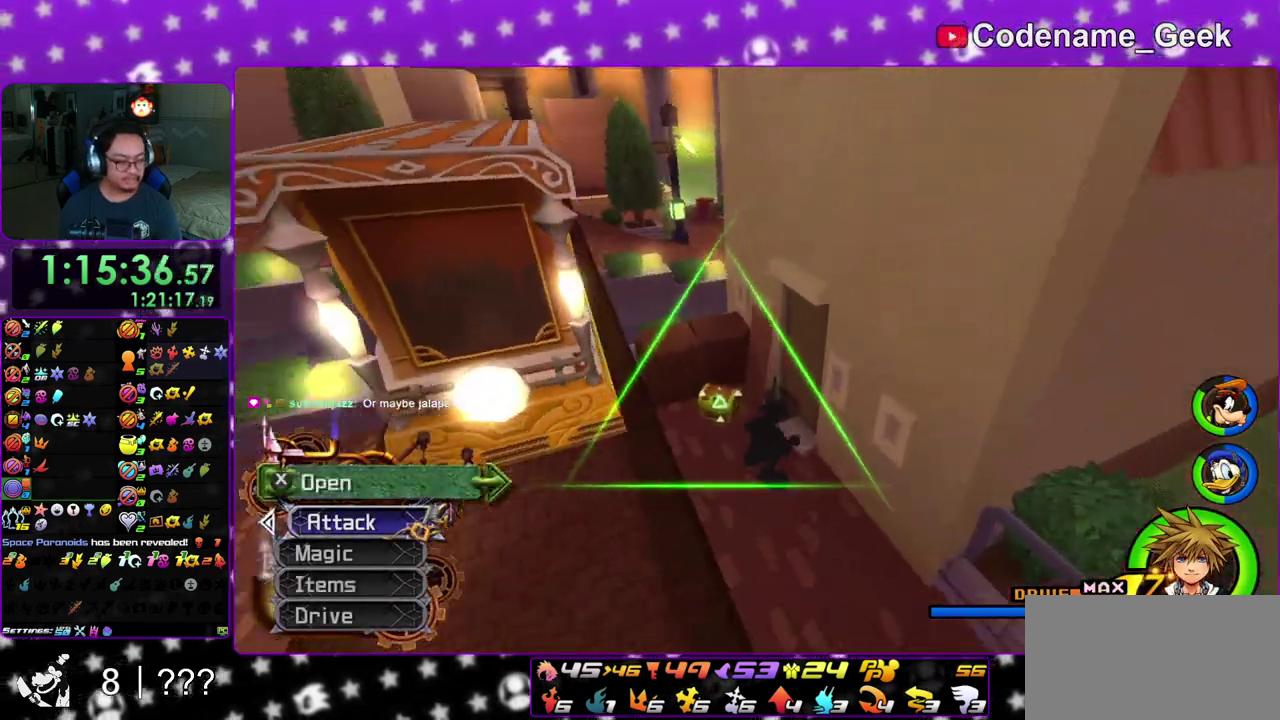
{"dt_ms": 400, "buttons": [], "left_stick": "center", "right_stick": "center", "events": [[50, "right_stick", "center"], [117, "X", "up"], [200, "X", "down"], [300, "left_stick", "center"], [317, "X", "up"]]}
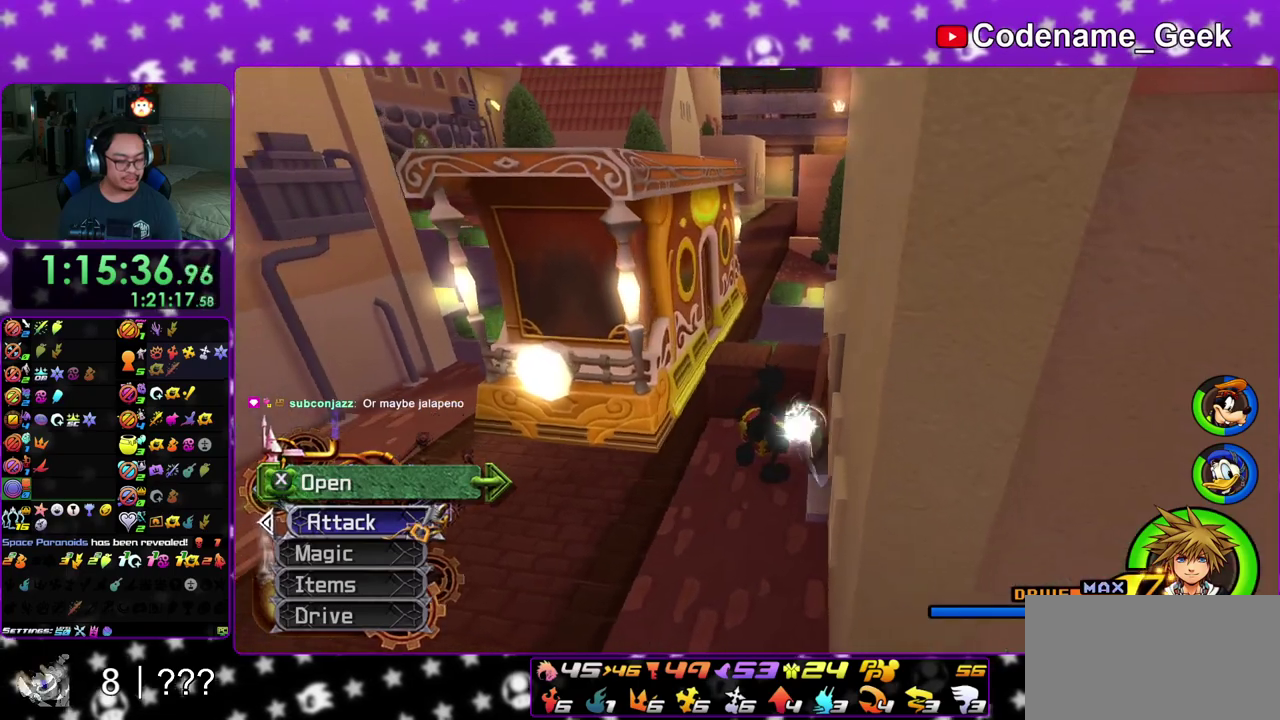
{"dt_ms": 500, "buttons": ["X"], "left_stick": "center", "right_stick": "center", "events": [[17, "X", "down"], [117, "X", "up"], [200, "X", "down"], [317, "X", "up"], [400, "X", "down"]]}
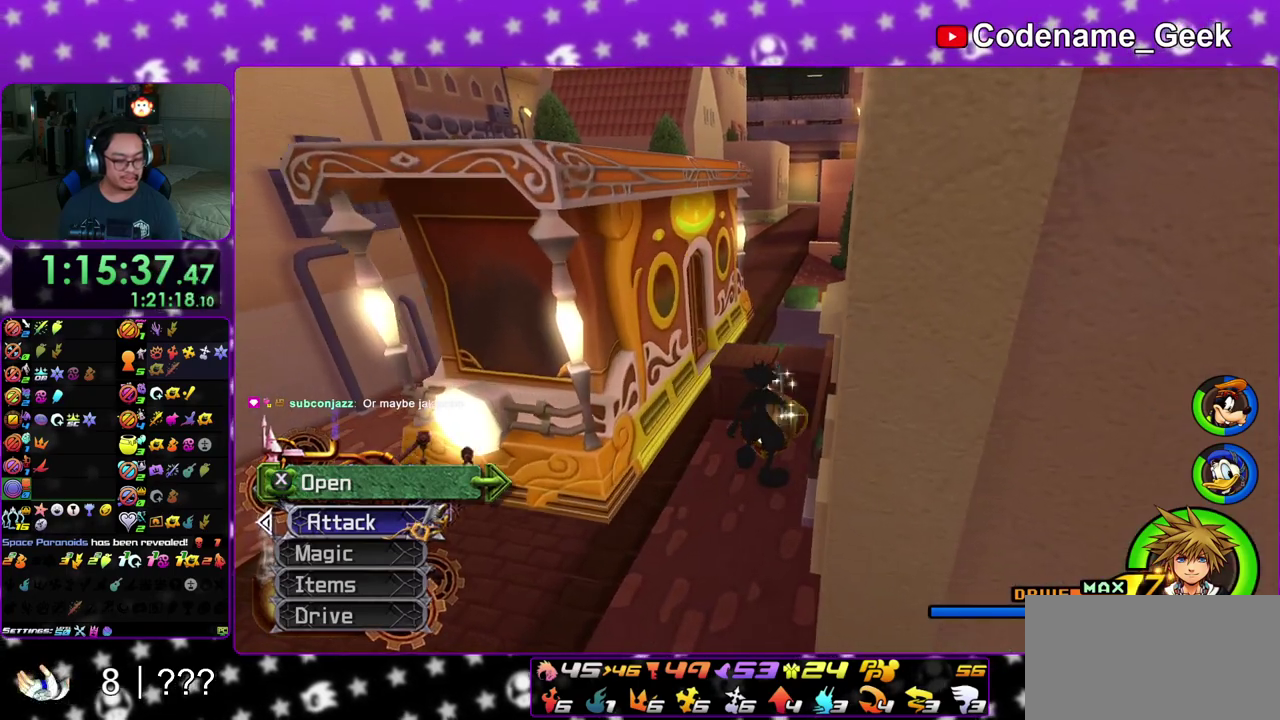
{"dt_ms": 300, "buttons": [], "left_stick": "center", "right_stick": "center", "events": [[17, "X", "up"], [100, "X", "down"], [233, "X", "up"]]}
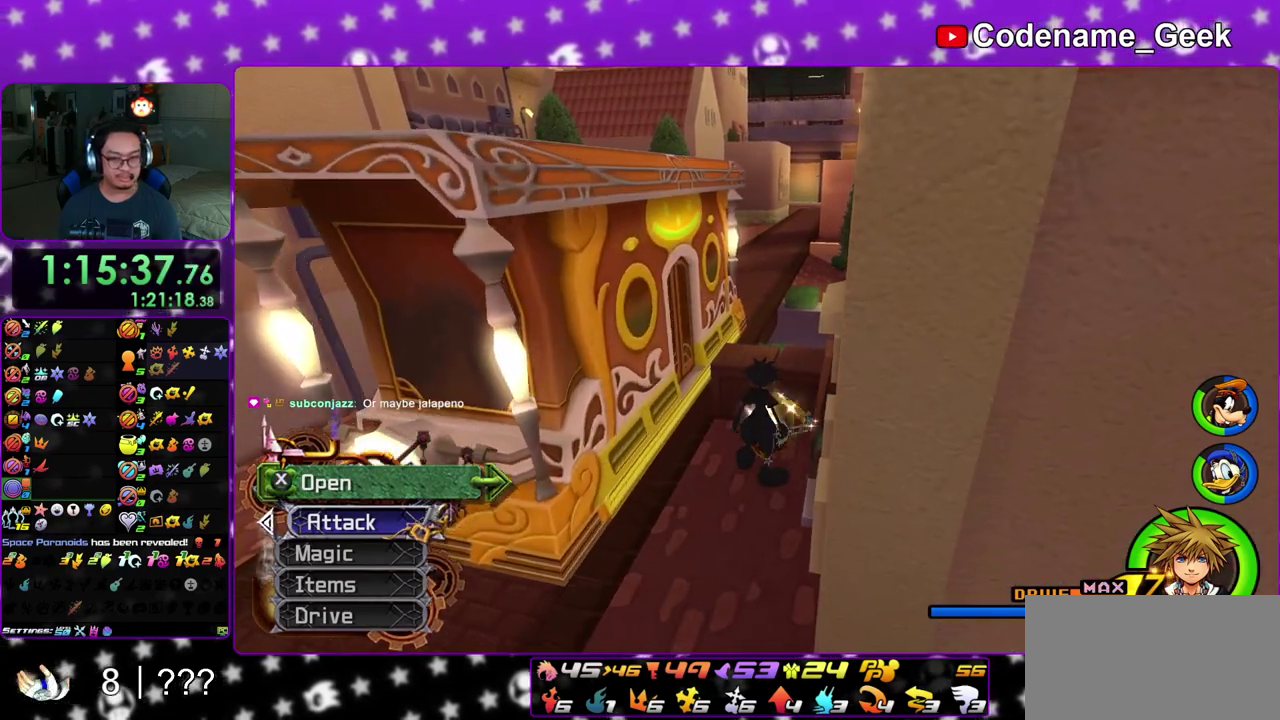
{"dt_ms": 700, "buttons": ["Y"], "left_stick": "up", "right_stick": "center", "events": [[150, "B", "down"], [183, "left_stick", "up"], [267, "B", "up"], [317, "B", "down"], [467, "B", "up"], [500, "Y", "down"]]}
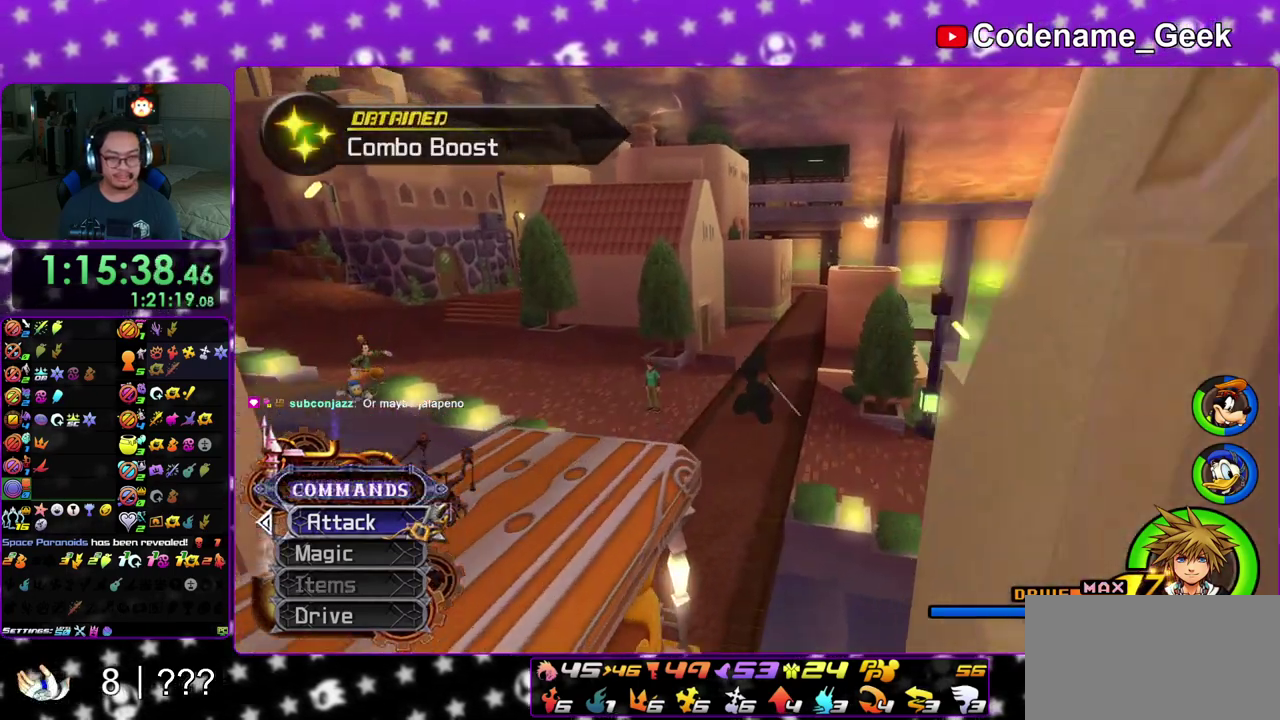
{"dt_ms": 600, "buttons": ["Y"], "left_stick": "up", "right_stick": "center", "events": []}
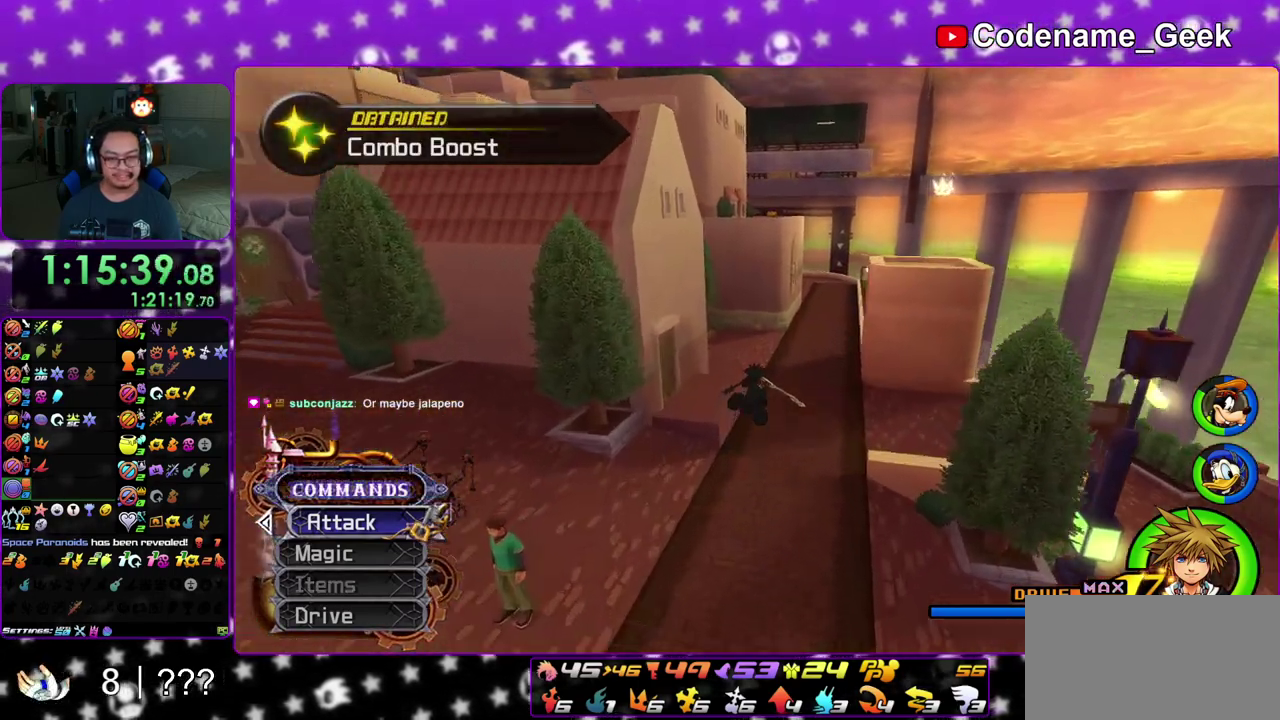
{"dt_ms": 400, "buttons": ["Y"], "left_stick": "up-left", "right_stick": "left", "events": [[217, "right_stick", "left"], [367, "left_stick", "up-left"]]}
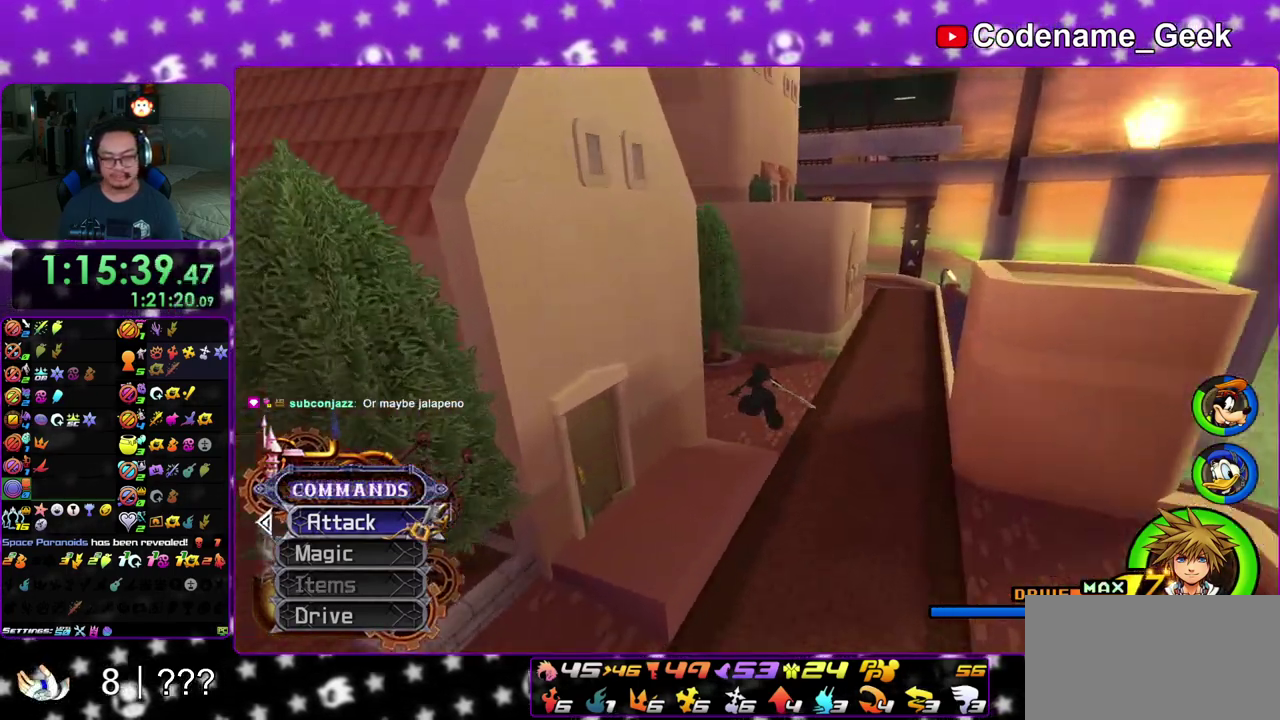
{"dt_ms": 400, "buttons": [], "left_stick": "up", "right_stick": "center", "events": [[133, "Y", "up"], [133, "right_stick", "center"], [350, "left_stick", "up"]]}
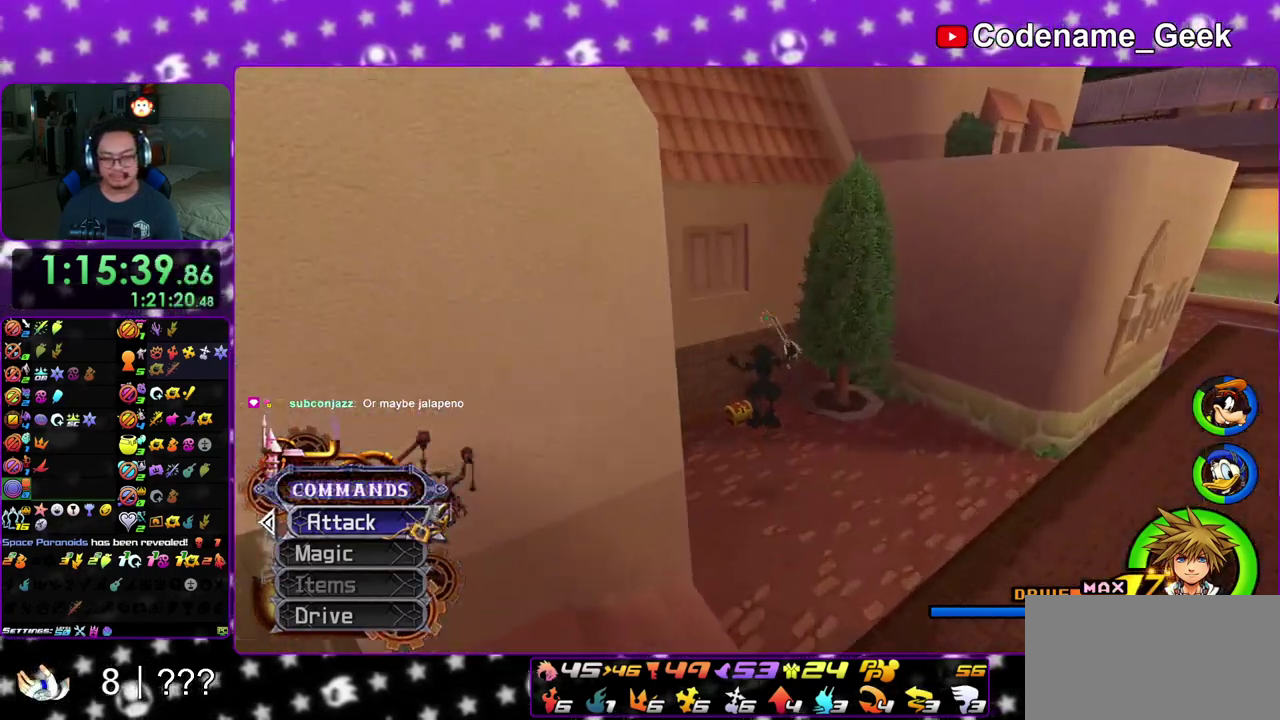
{"dt_ms": 600, "buttons": [], "left_stick": "up-right", "right_stick": "right", "events": [[250, "left_stick", "up-right"], [317, "left_stick", "up"], [383, "left_stick", "up-left"], [433, "X", "down"], [483, "right_stick", "right"], [533, "left_stick", "up"], [550, "X", "up"], [583, "left_stick", "up-right"]]}
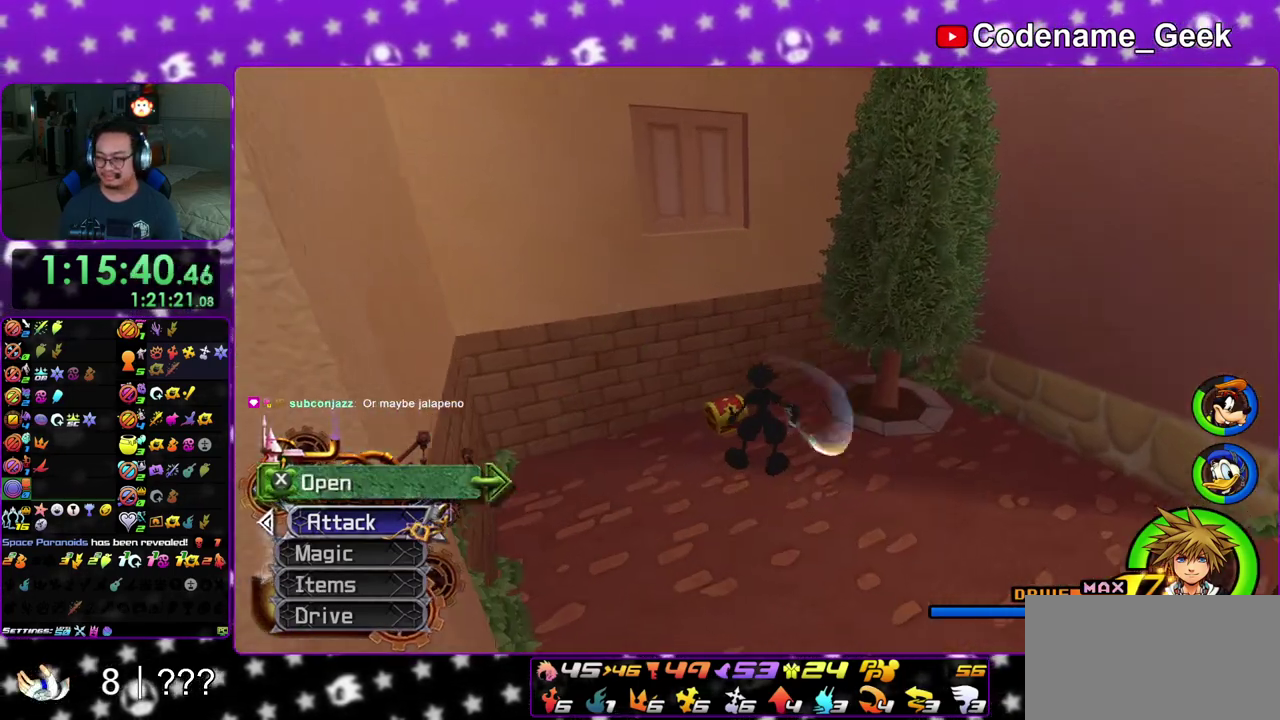
{"dt_ms": 400, "buttons": [], "left_stick": "center", "right_stick": "center", "events": [[33, "left_stick", "center"], [50, "X", "down"], [150, "X", "up"], [167, "right_stick", "center"], [217, "X", "down"], [317, "X", "up"]]}